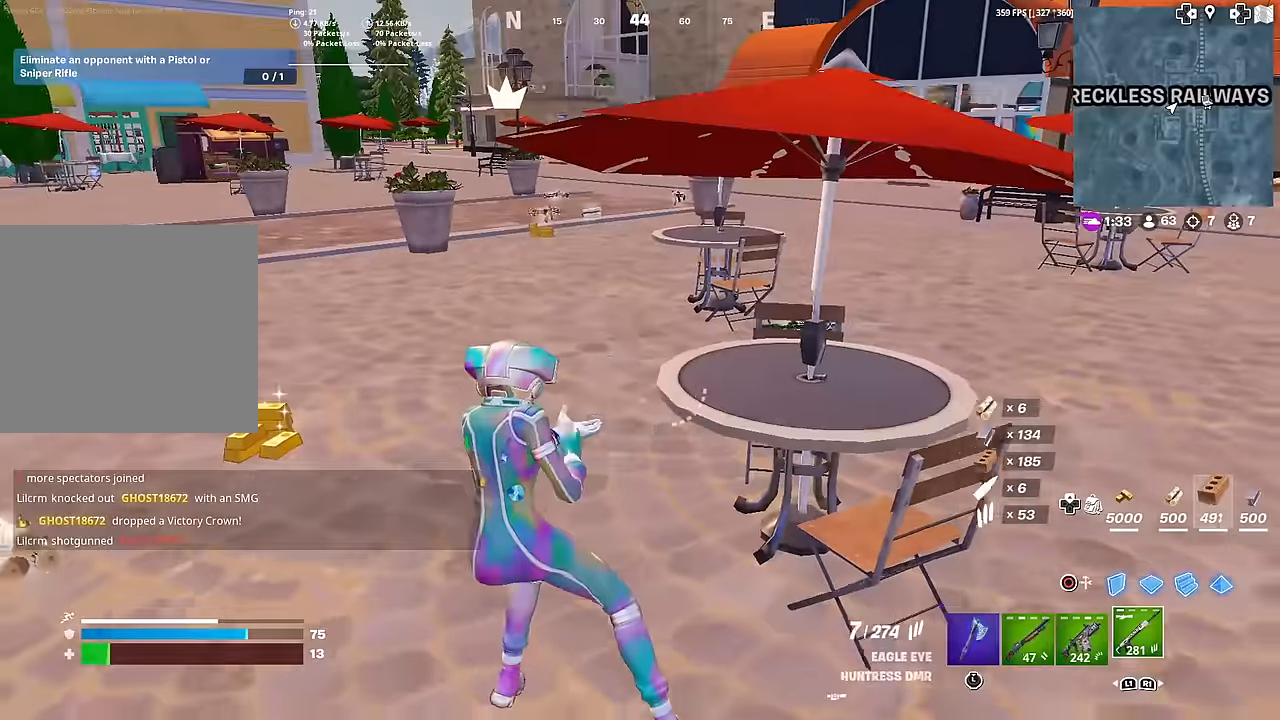
Gameplay with a controller (PlayStation layout); each line is a JSON object with the inputs held at the frame after it. "events" lists button and stick changes between this image and that frame as [ms after this image, input, new state], when the widget could be followed in between. Not read: TOUCHPAD.
{"buttons": [], "left_stick": "up-left", "right_stick": "center", "events": []}
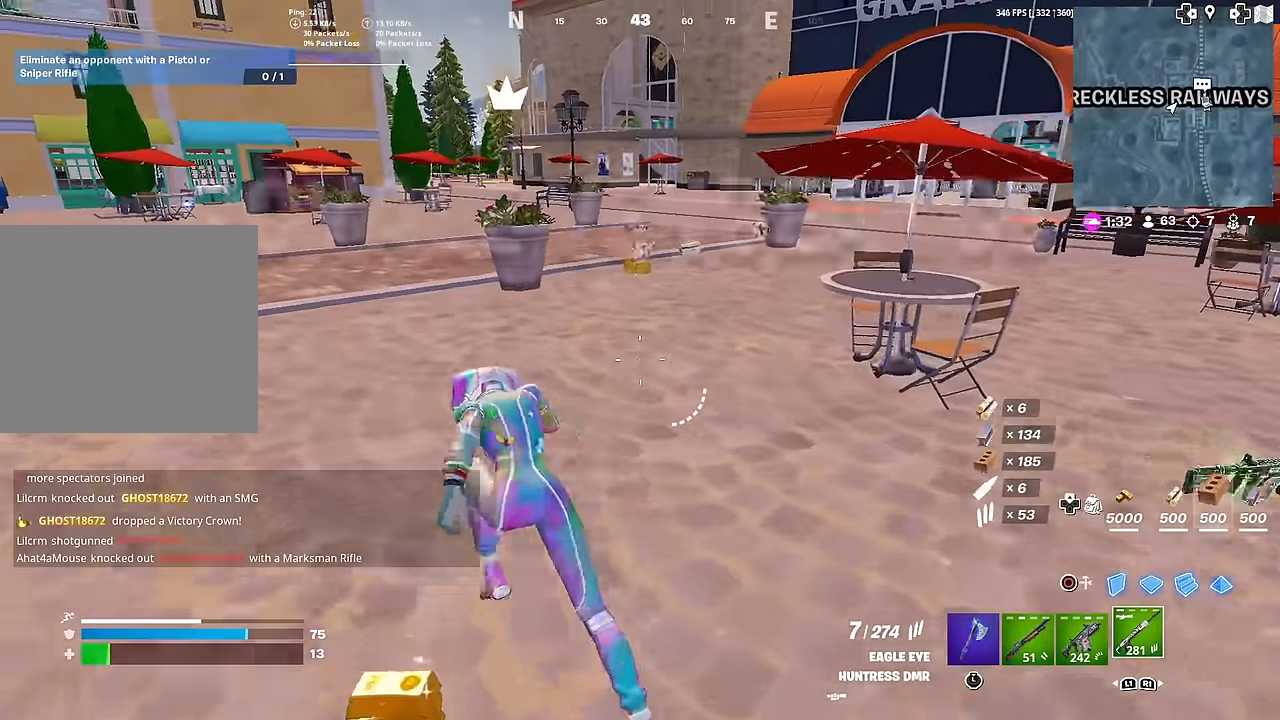
{"buttons": [], "left_stick": "up", "right_stick": "center", "events": [[367, "left_stick", "up"]]}
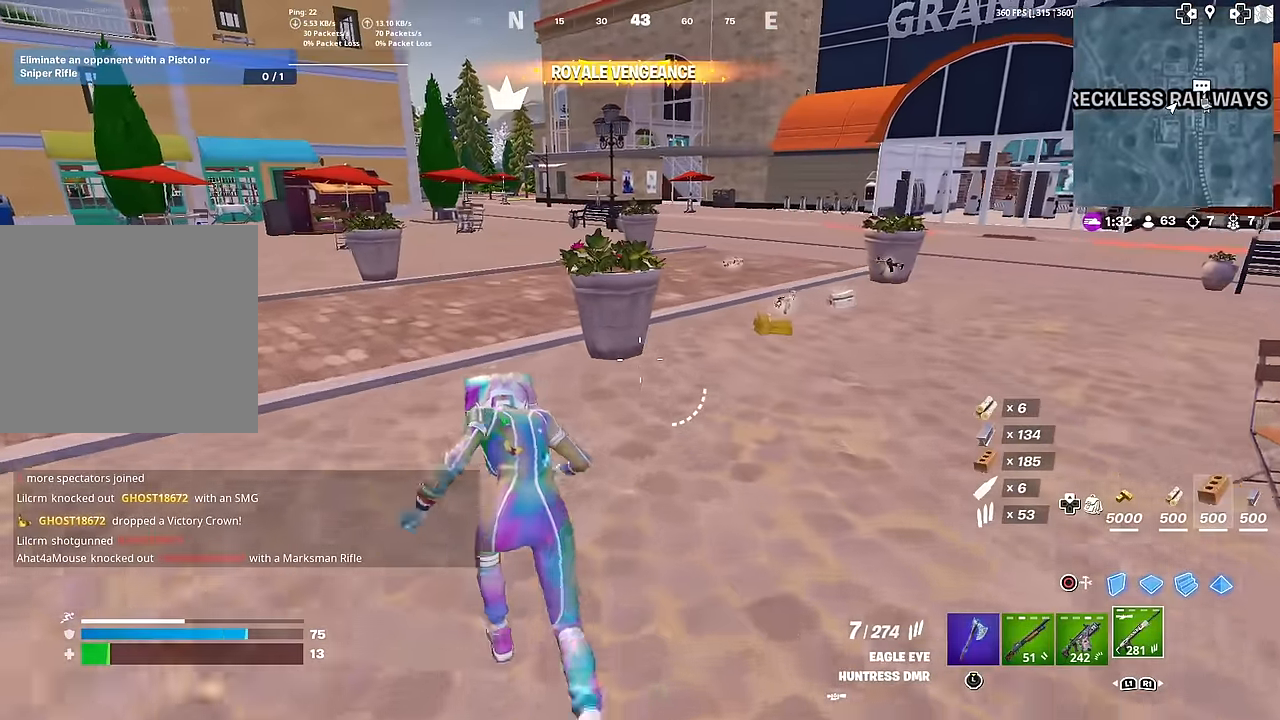
{"buttons": [], "left_stick": "up", "right_stick": "center", "events": []}
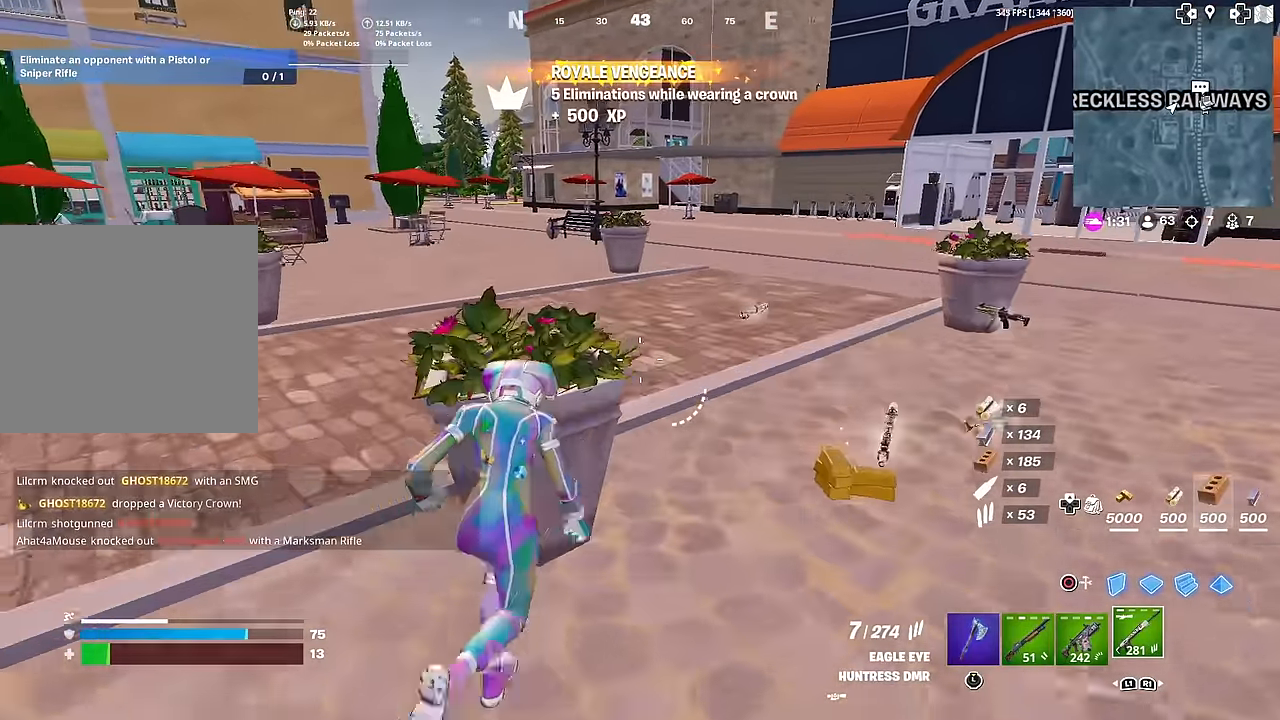
{"buttons": [], "left_stick": "up", "right_stick": "center", "events": [[67, "L2", "down"], [234, "L2", "up"]]}
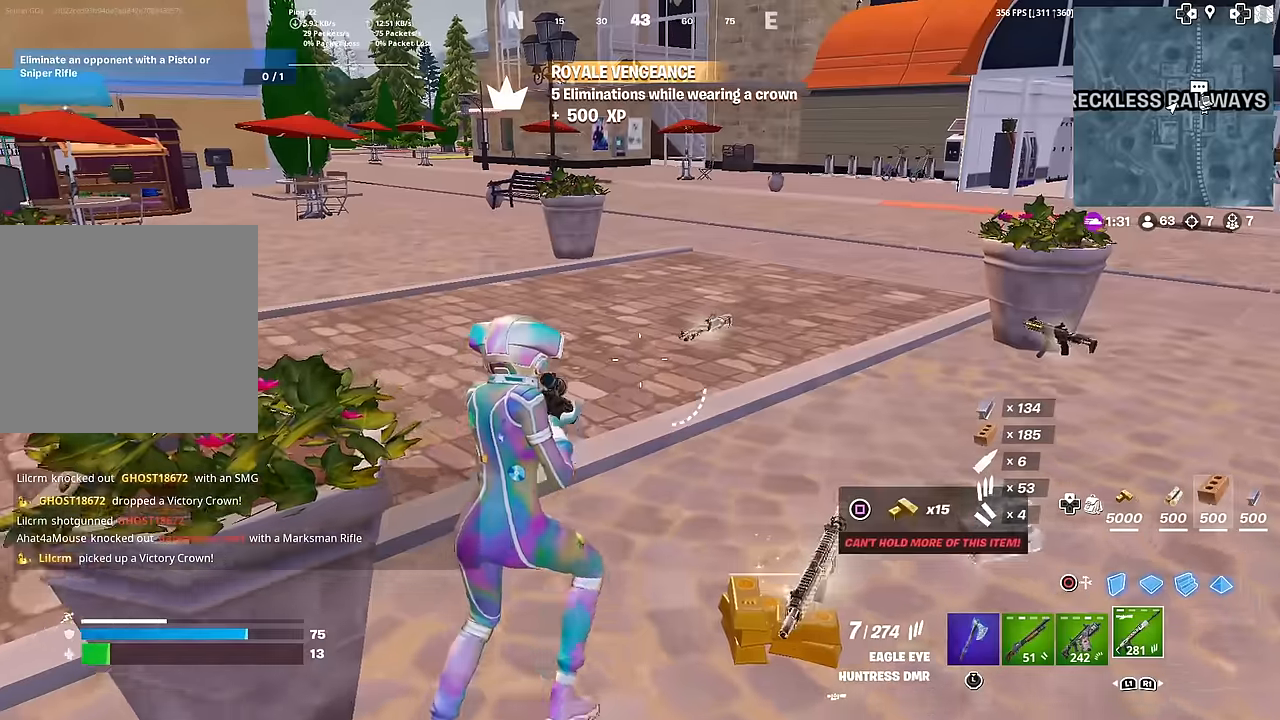
{"buttons": [], "left_stick": "up", "right_stick": "center", "events": []}
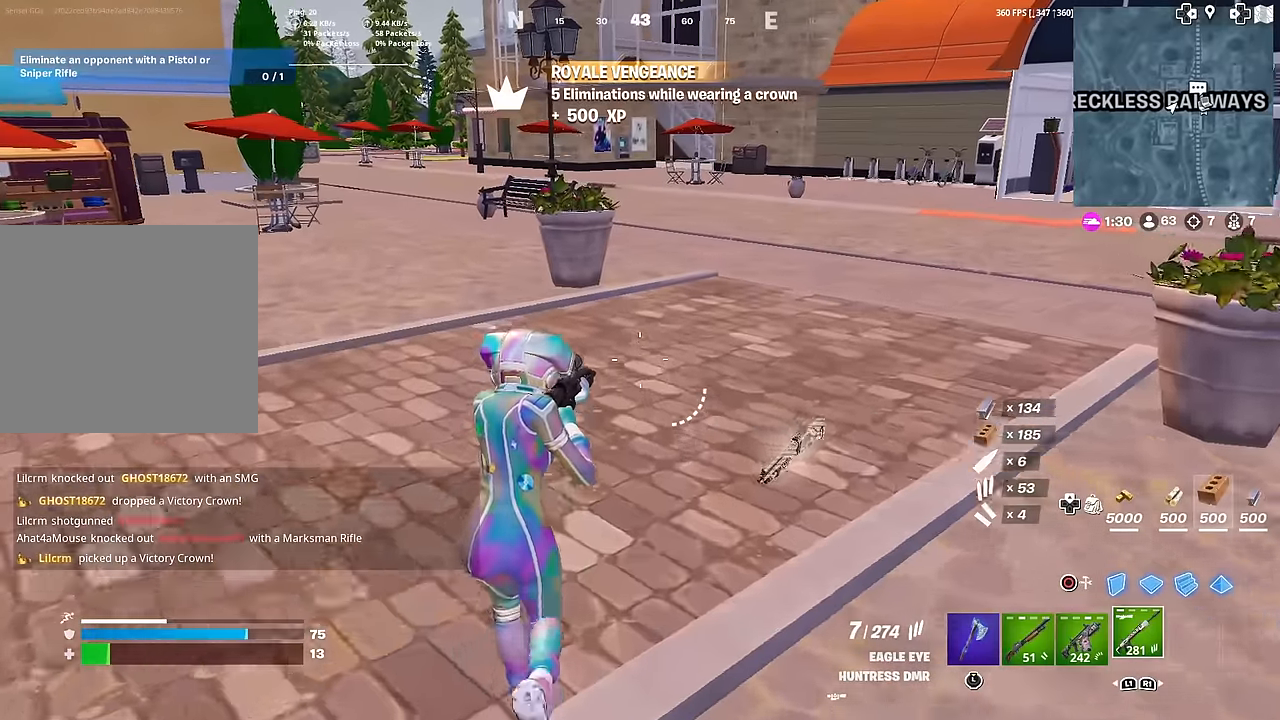
{"buttons": [], "left_stick": "up", "right_stick": "center", "events": []}
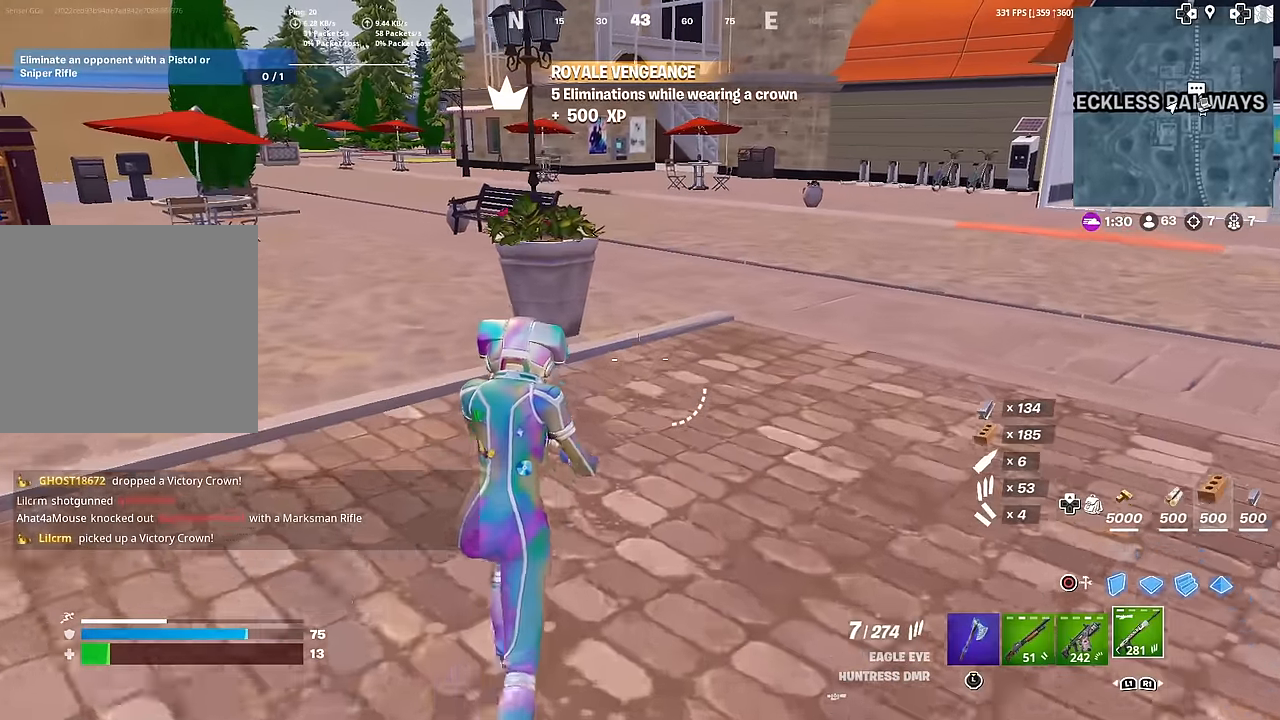
{"buttons": [], "left_stick": "up", "right_stick": "center", "events": []}
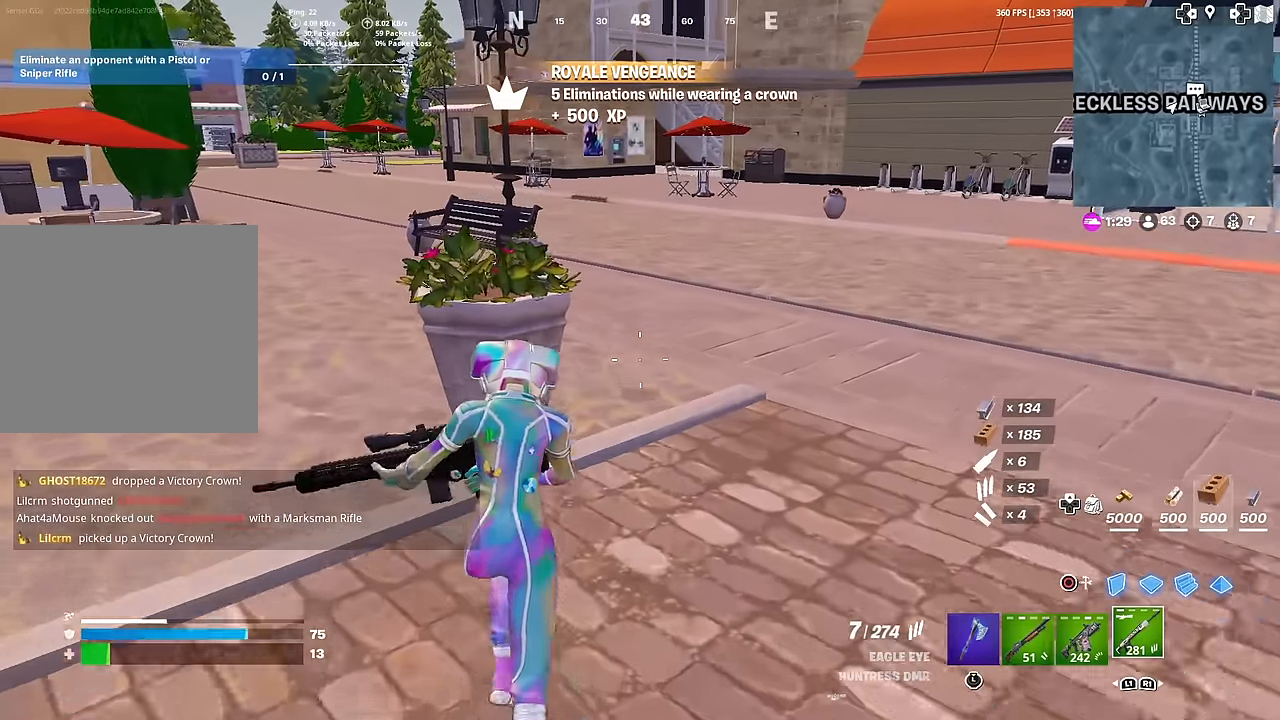
{"buttons": ["L1"], "left_stick": "center", "right_stick": "center", "events": [[283, "left_stick", "right"], [367, "left_stick", "center"], [500, "L1", "down"]]}
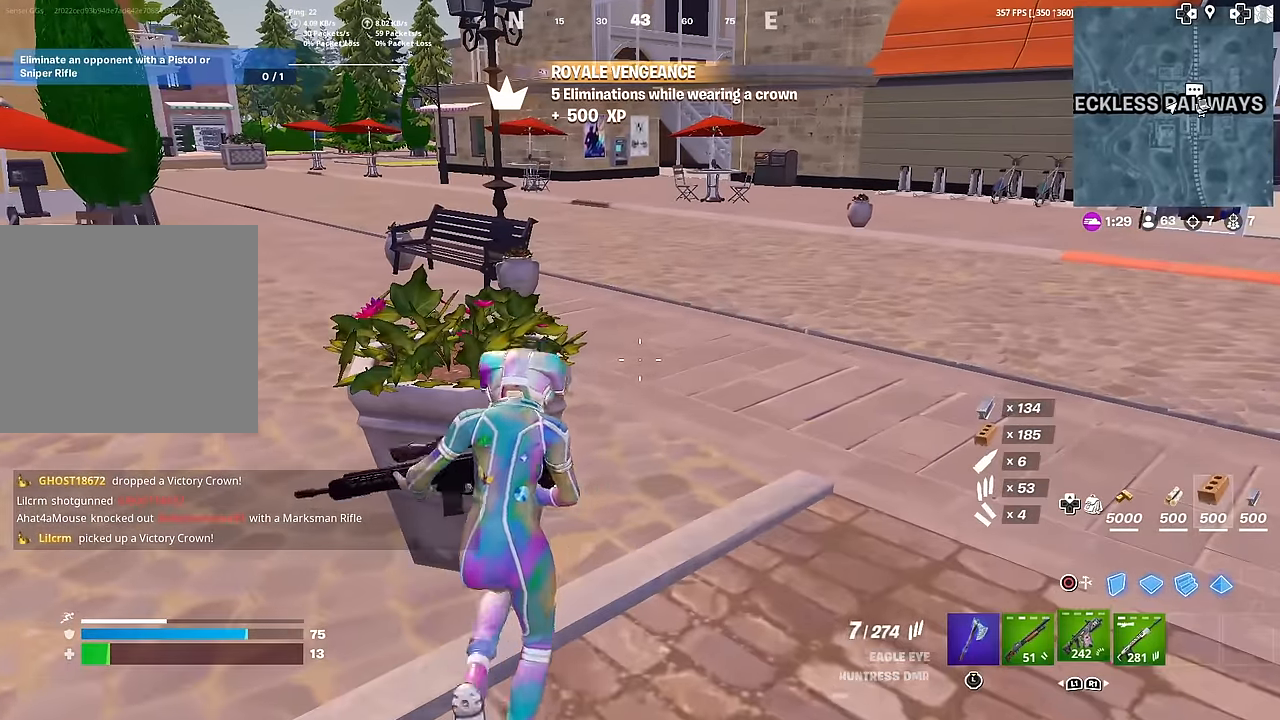
{"buttons": [], "left_stick": "down-left", "right_stick": "center", "events": [[17, "L1", "up"], [67, "L2", "down"], [134, "L2", "up"], [384, "left_stick", "down-left"]]}
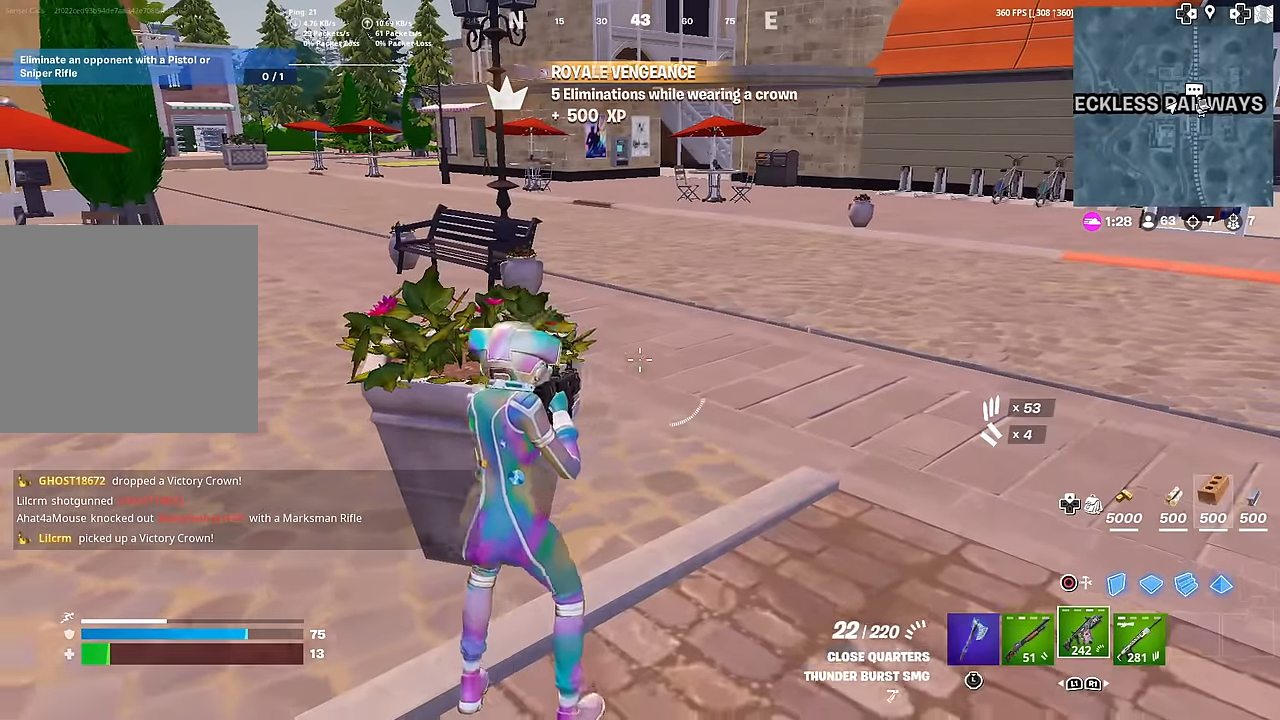
{"buttons": ["SQUARE"], "left_stick": "up", "right_stick": "center", "events": [[33, "right_stick", "up-left"], [117, "left_stick", "up-left"], [267, "left_stick", "up"], [333, "right_stick", "center"], [350, "CROSS", "down"], [467, "CROSS", "up"], [500, "SQUARE", "down"]]}
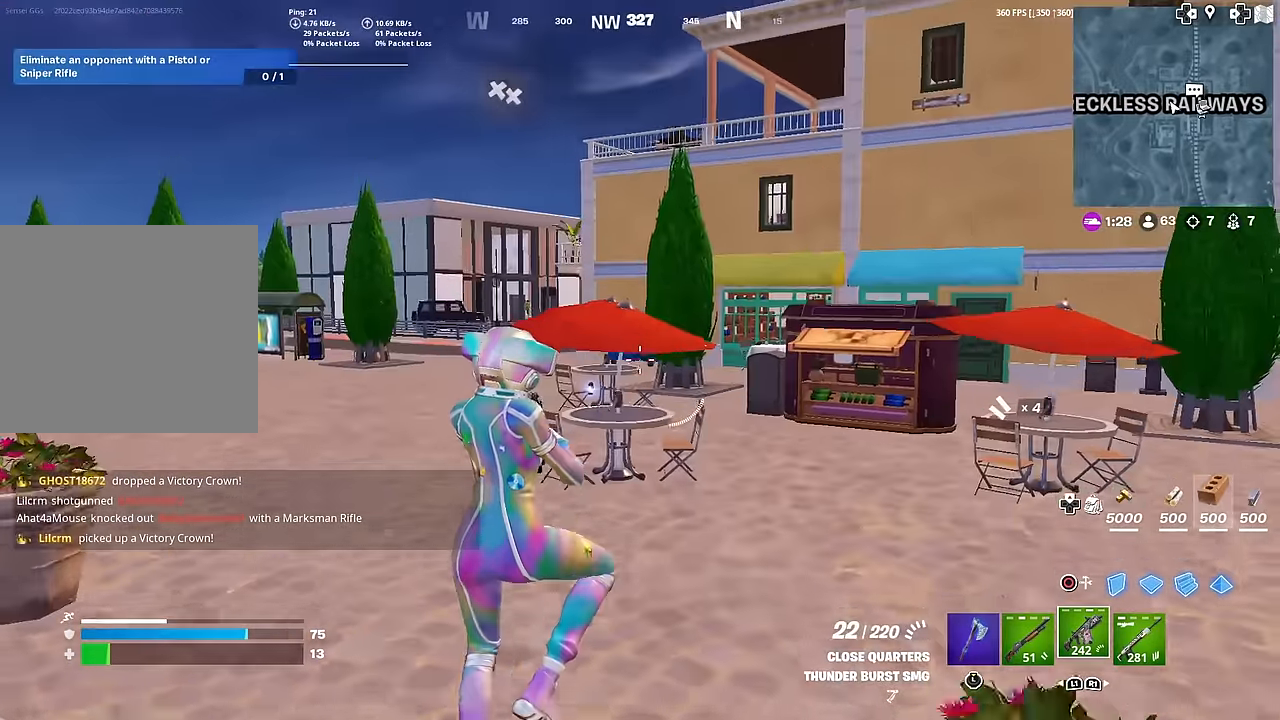
{"buttons": [], "left_stick": "up", "right_stick": "center", "events": [[67, "SQUARE", "up"], [184, "SQUARE", "down"], [234, "SQUARE", "up"]]}
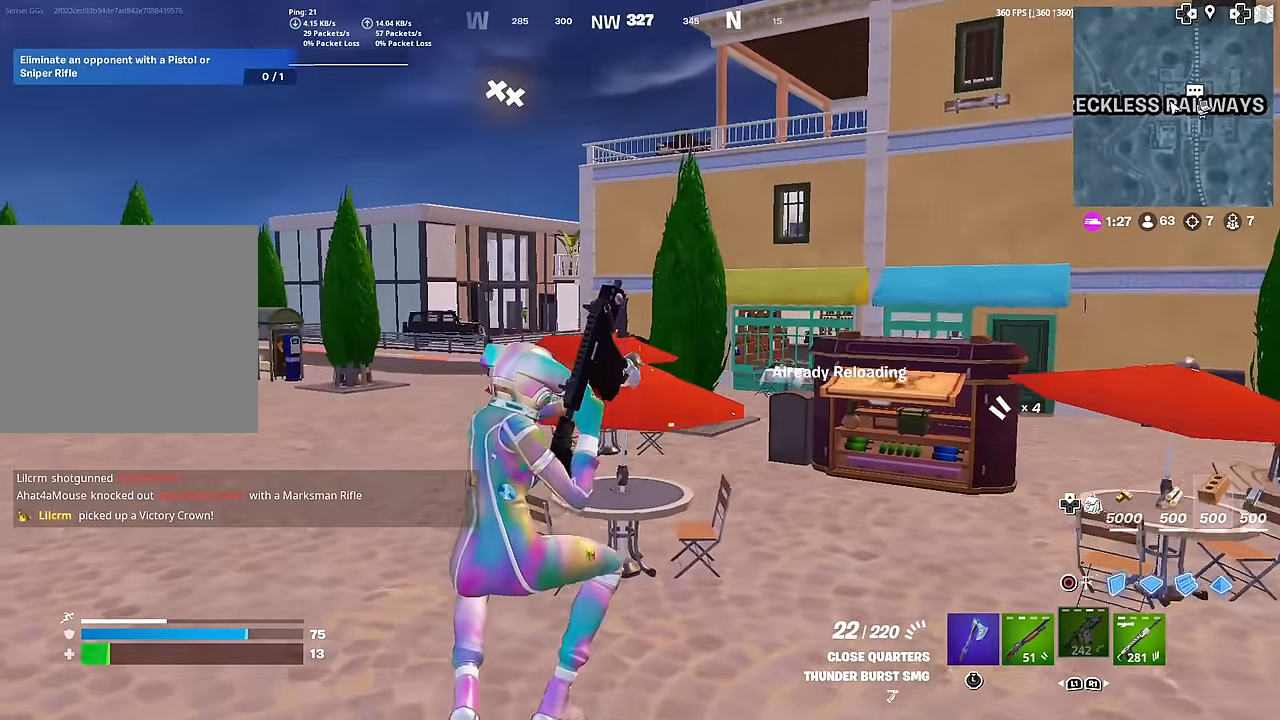
{"buttons": [], "left_stick": "up", "right_stick": "center", "events": []}
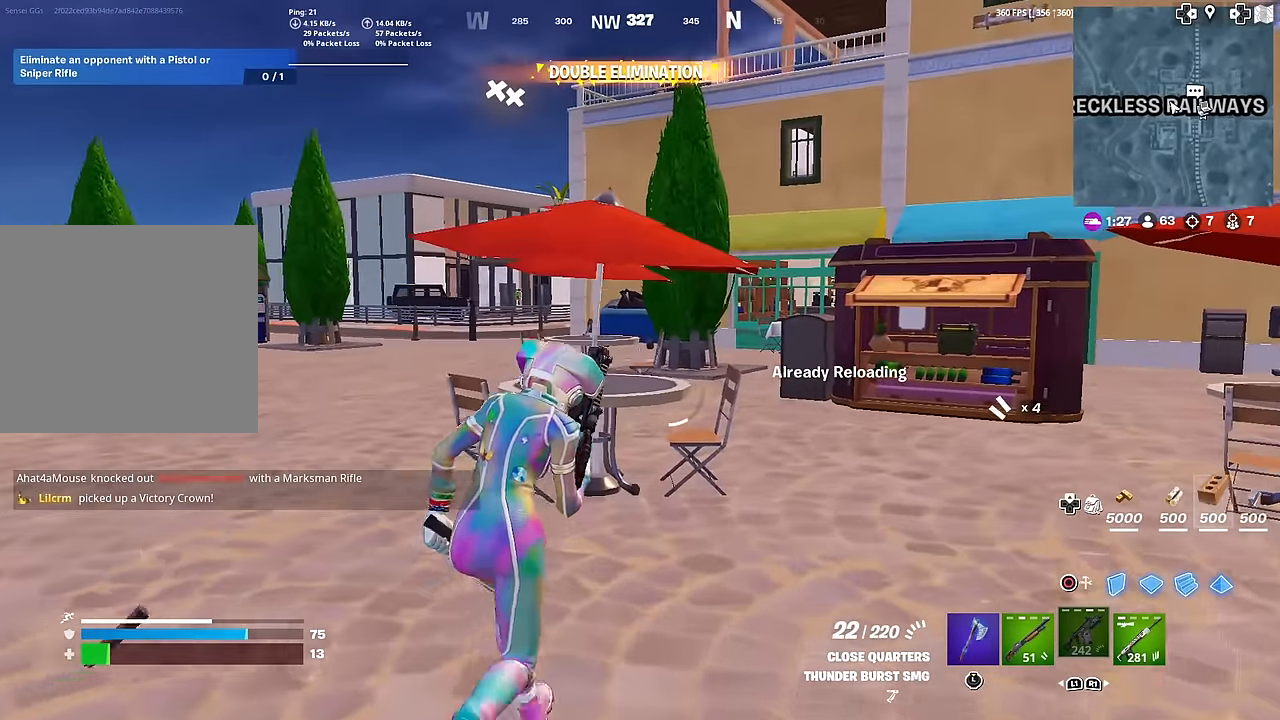
{"buttons": [], "left_stick": "up", "right_stick": "center", "events": [[334, "right_stick", "right"], [451, "right_stick", "center"]]}
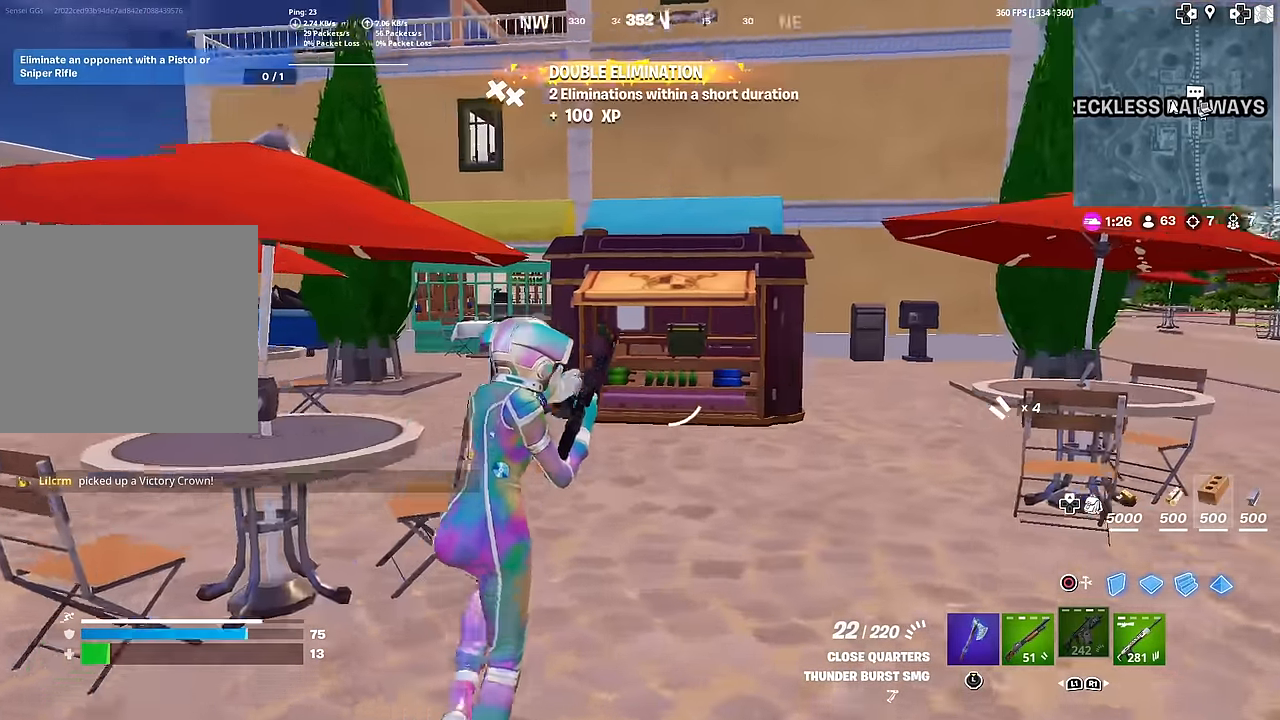
{"buttons": [], "left_stick": "up", "right_stick": "right", "events": [[83, "right_stick", "right"], [183, "right_stick", "center"], [484, "right_stick", "right"]]}
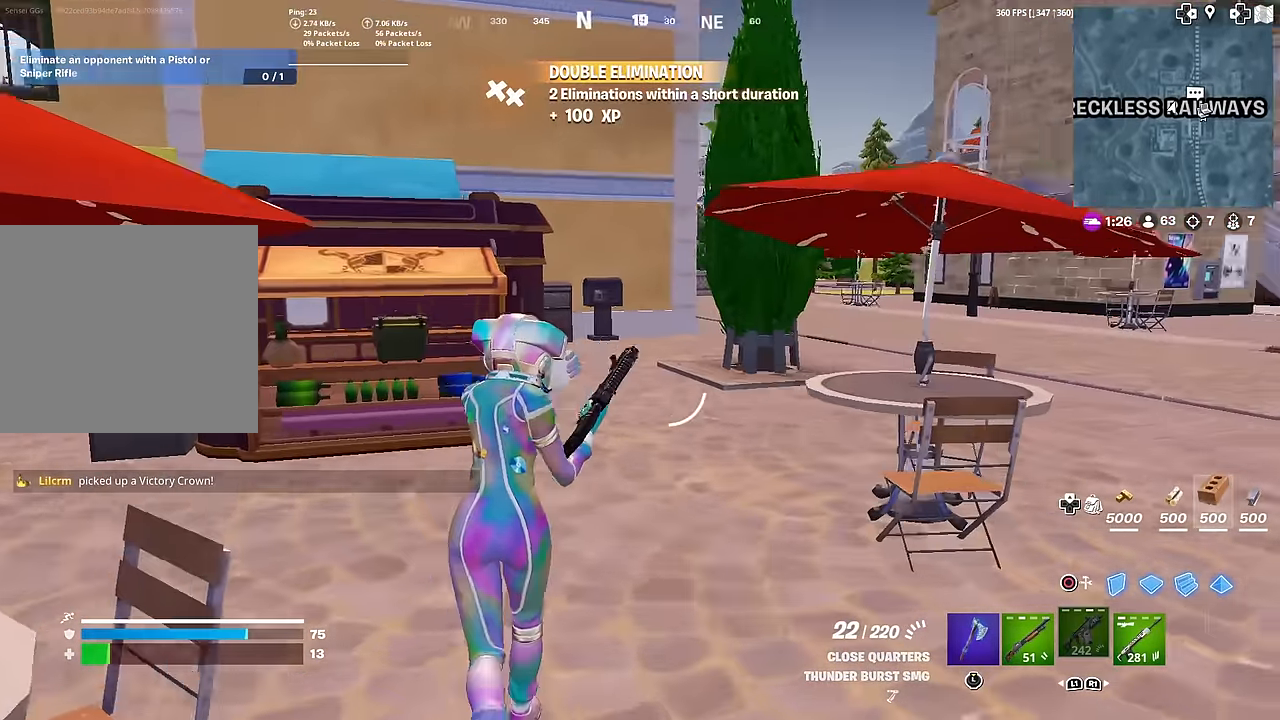
{"buttons": [], "left_stick": "up", "right_stick": "center", "events": [[84, "right_stick", "center"]]}
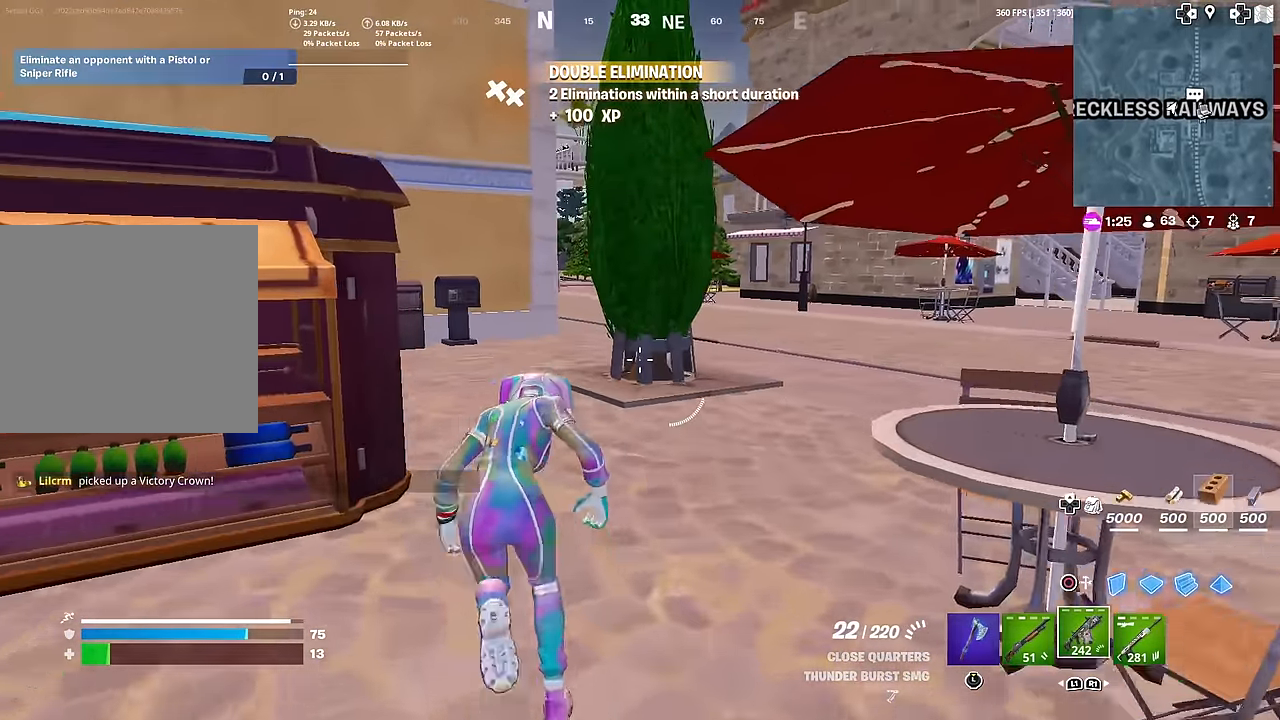
{"buttons": ["L1"], "left_stick": "up", "right_stick": "left", "events": [[100, "right_stick", "left"], [233, "right_stick", "center"], [467, "L1", "down"], [467, "right_stick", "left"]]}
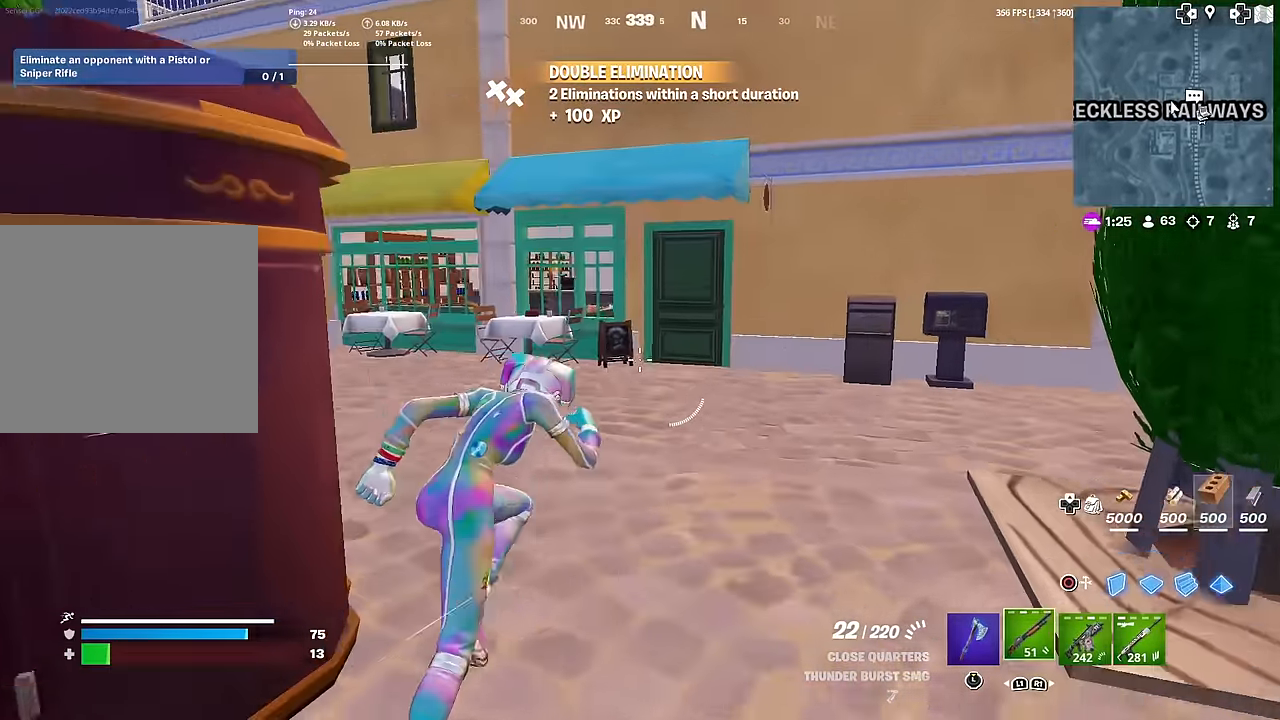
{"buttons": [], "left_stick": "up", "right_stick": "center", "events": [[34, "right_stick", "center"], [134, "L1", "up"]]}
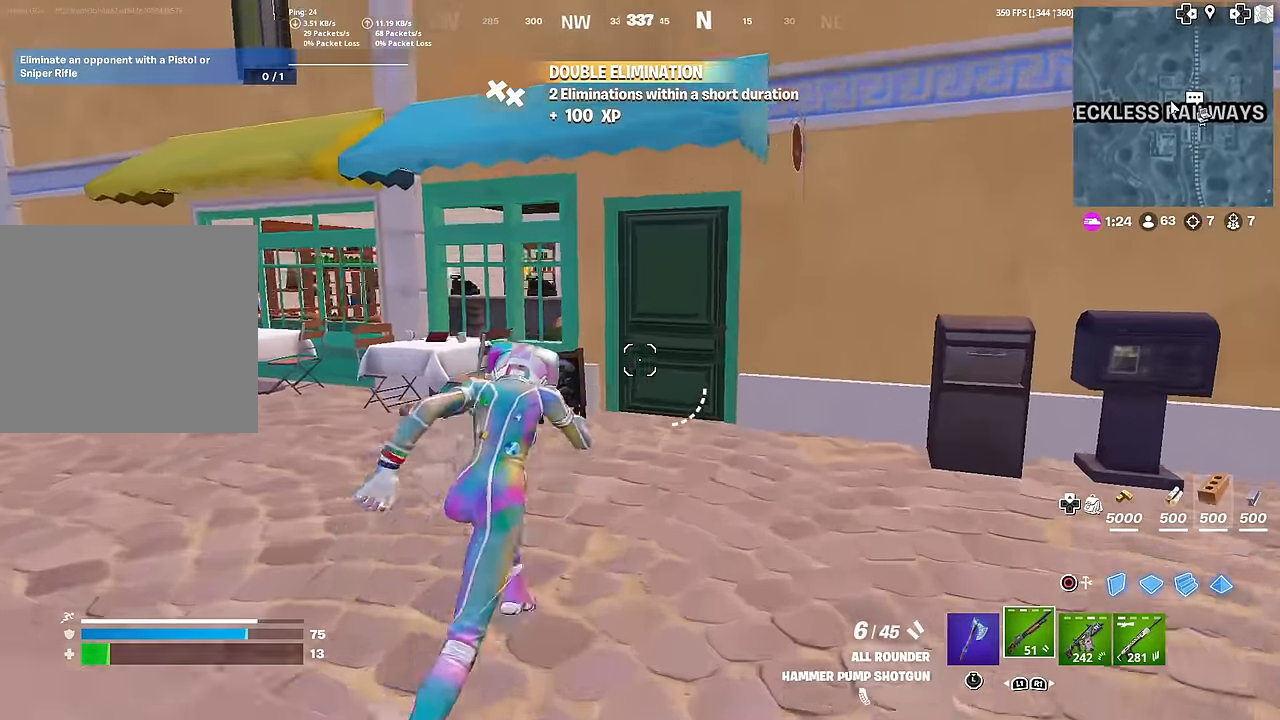
{"buttons": ["SQUARE"], "left_stick": "up-right", "right_stick": "center", "events": [[250, "R3", "down"], [383, "R3", "up"], [400, "left_stick", "up-right"], [500, "SQUARE", "down"]]}
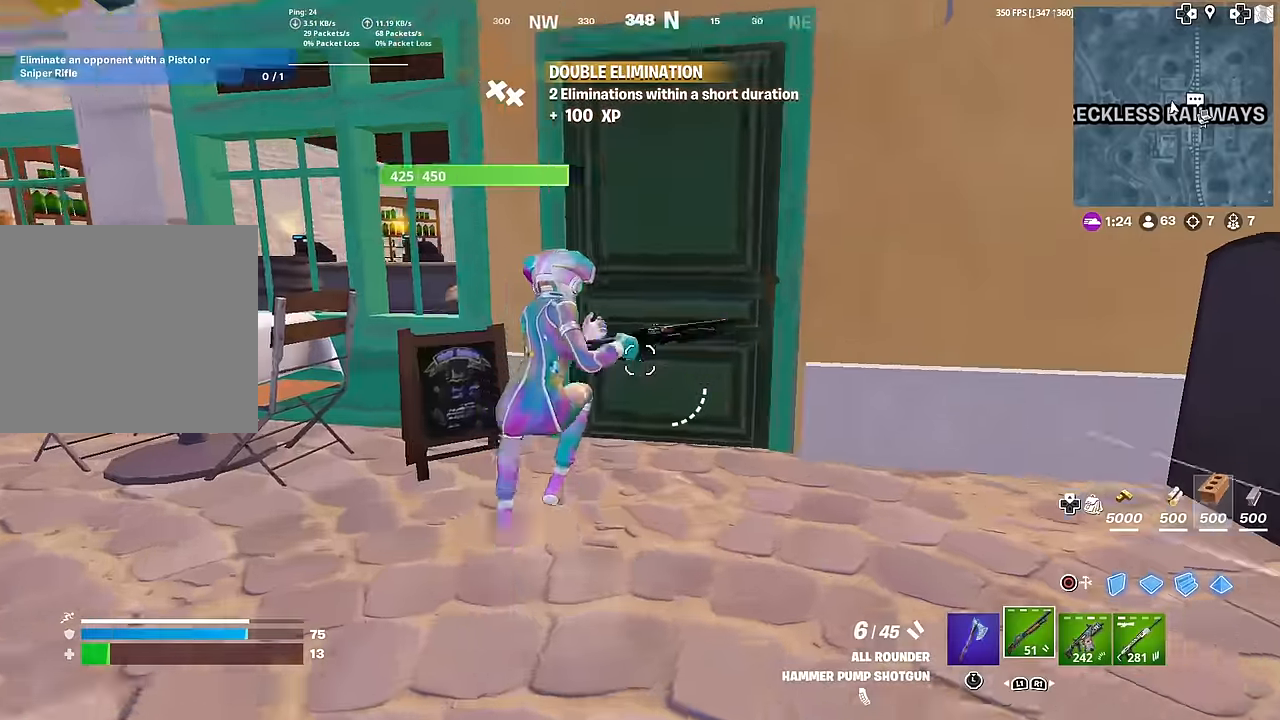
{"buttons": ["R1"], "left_stick": "up", "right_stick": "center", "events": [[84, "SQUARE", "up"], [217, "R3", "down"], [284, "R3", "up"], [367, "left_stick", "up"], [501, "R1", "down"]]}
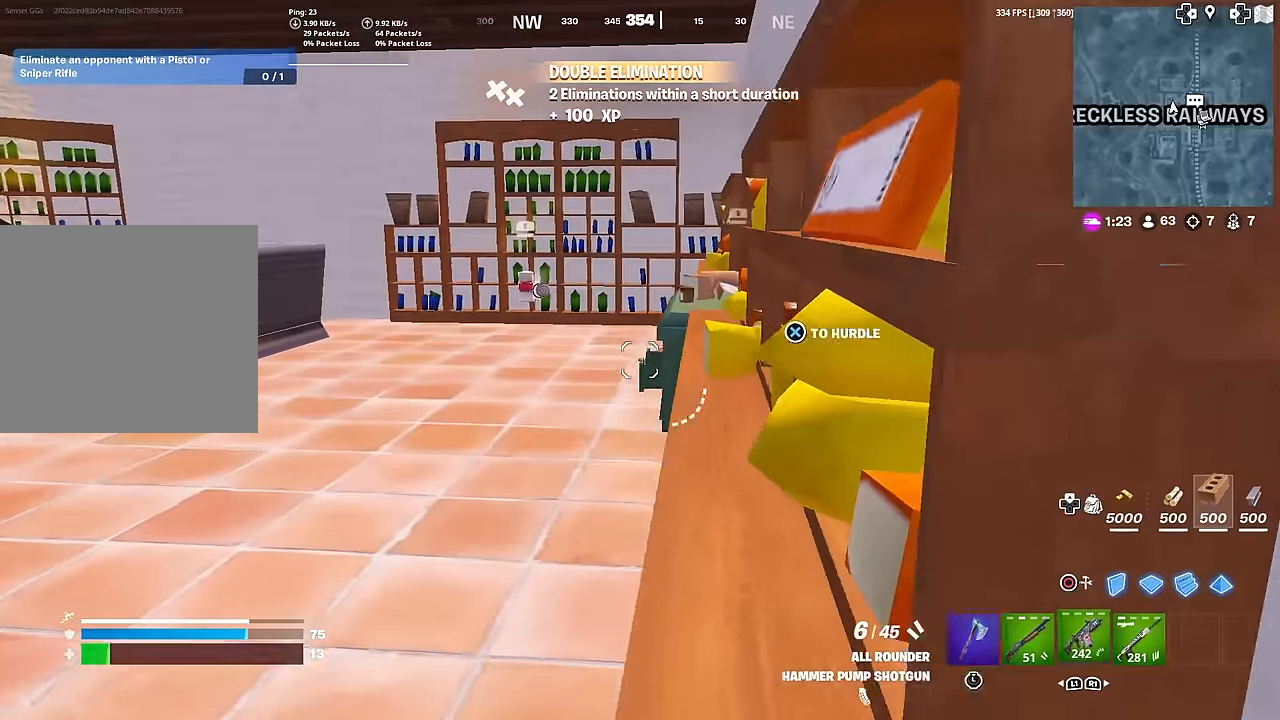
{"buttons": ["SQUARE"], "left_stick": "up", "right_stick": "center", "events": [[83, "R1", "up"], [150, "R1", "down"], [150, "right_stick", "left"], [250, "R1", "up"], [317, "SQUARE", "down"], [317, "right_stick", "center"], [400, "SQUARE", "up"], [500, "SQUARE", "down"]]}
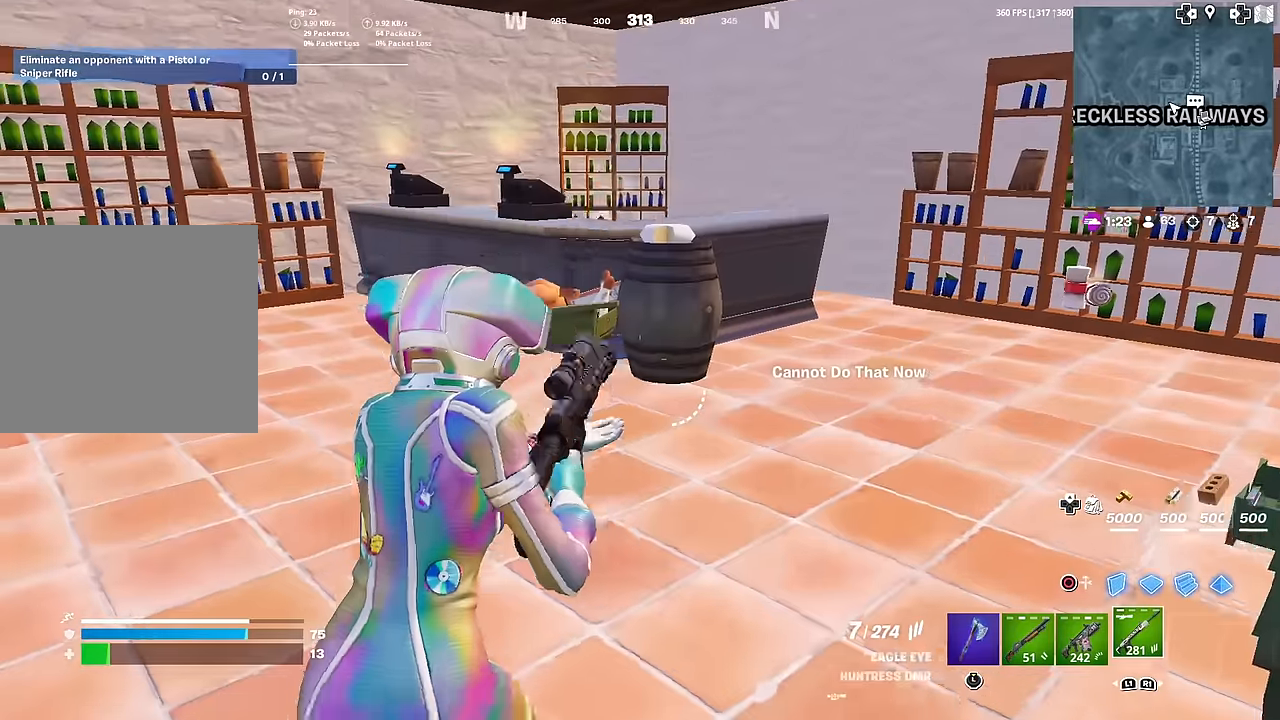
{"buttons": [], "left_stick": "up", "right_stick": "down-left", "events": [[17, "right_stick", "left"], [100, "SQUARE", "up"], [100, "right_stick", "center"], [167, "SQUARE", "down"], [267, "SQUARE", "up"], [401, "right_stick", "down-left"]]}
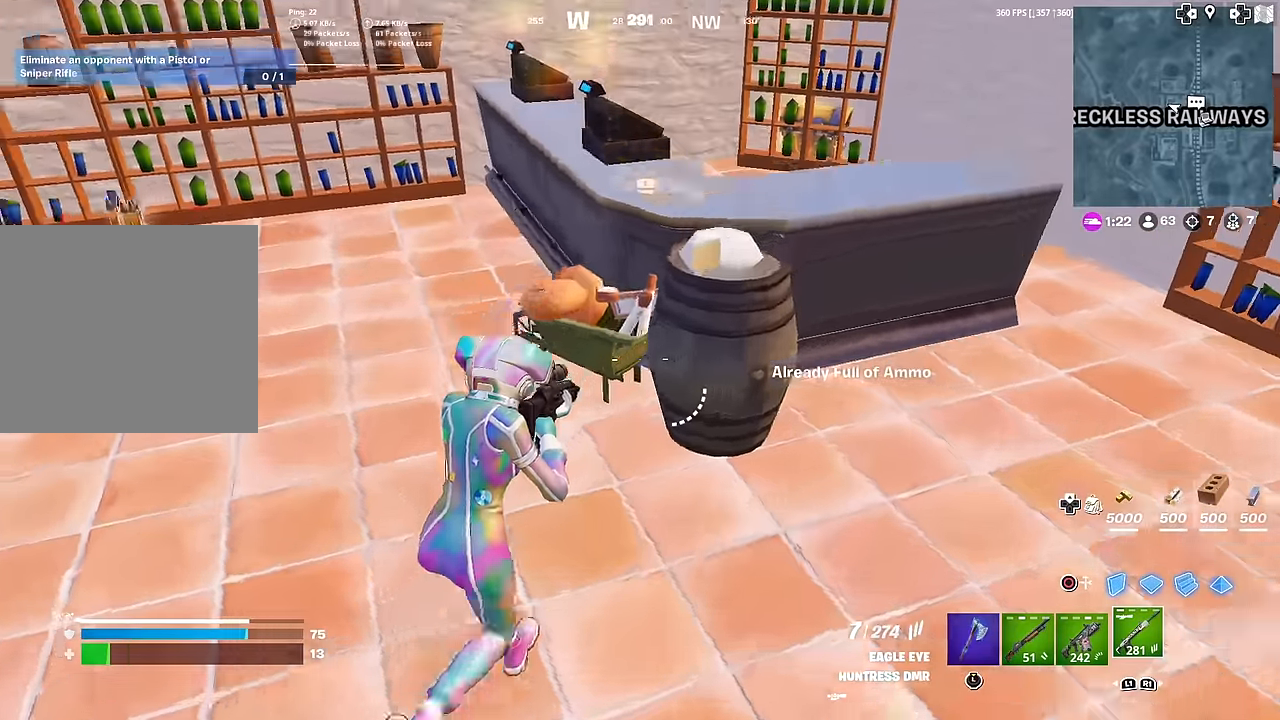
{"buttons": ["L3"], "left_stick": "down-right", "right_stick": "left", "events": [[16, "CROSS", "down"], [33, "right_stick", "center"], [100, "CROSS", "up"], [200, "right_stick", "down-left"], [250, "left_stick", "up-right"], [267, "right_stick", "center"], [417, "left_stick", "center"], [450, "L3", "down"], [450, "right_stick", "left"], [484, "left_stick", "down-right"]]}
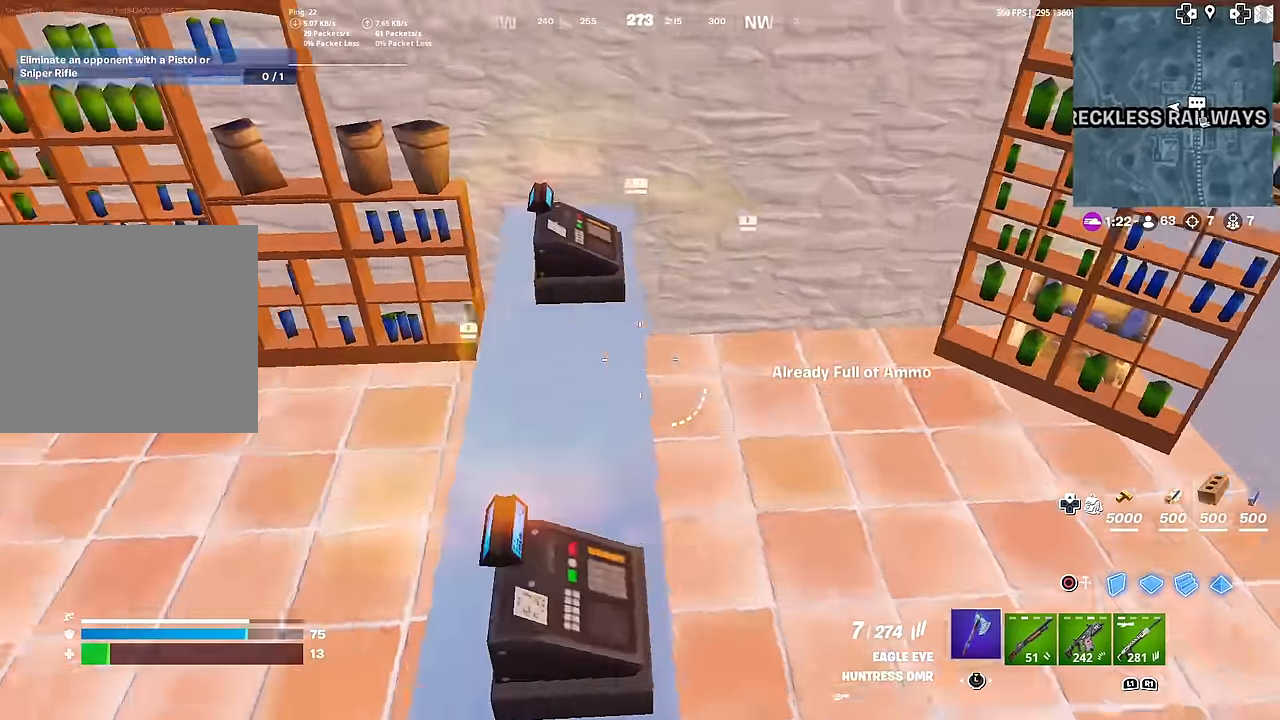
{"buttons": ["R2"], "left_stick": "right", "right_stick": "up-left", "events": [[83, "right_stick", "center"], [116, "L3", "up"], [133, "left_stick", "right"], [216, "right_stick", "left"], [367, "R2", "down"], [367, "right_stick", "up-left"]]}
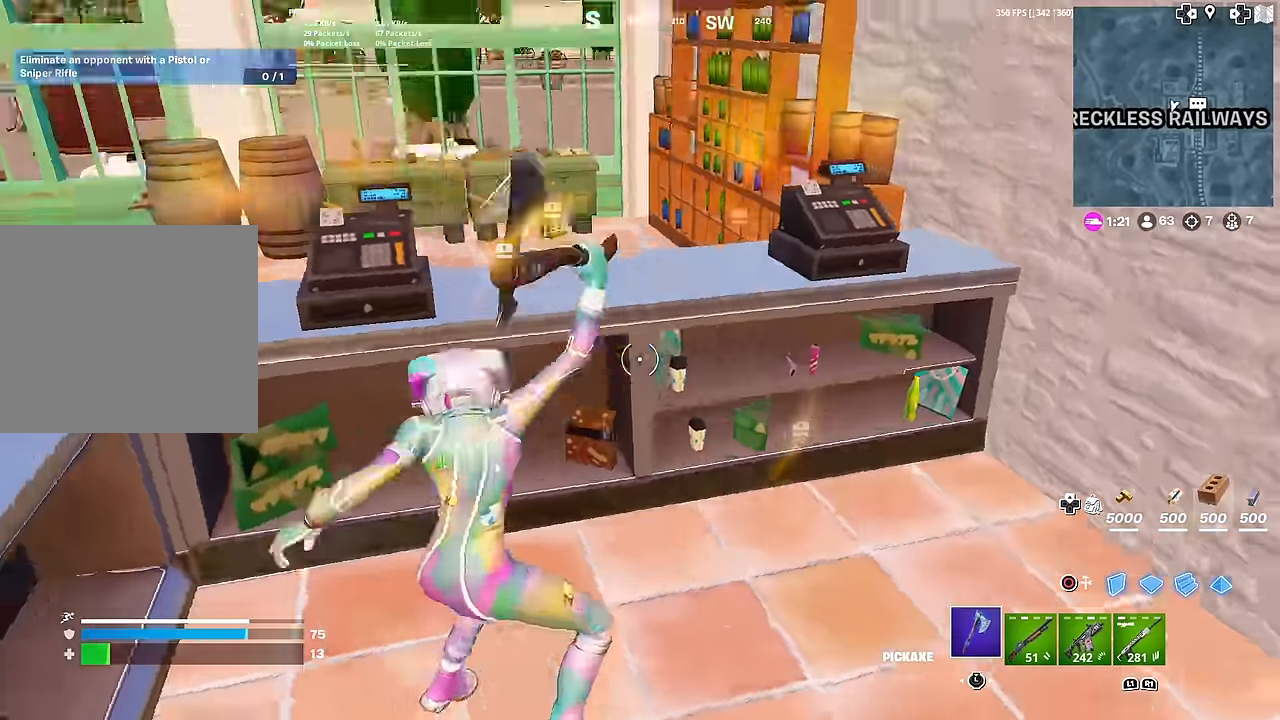
{"buttons": ["R2"], "left_stick": "up", "right_stick": "up-left", "events": [[67, "right_stick", "down-left"], [150, "left_stick", "down-right"], [167, "right_stick", "left"], [267, "right_stick", "center"], [350, "left_stick", "up"], [467, "right_stick", "up-left"]]}
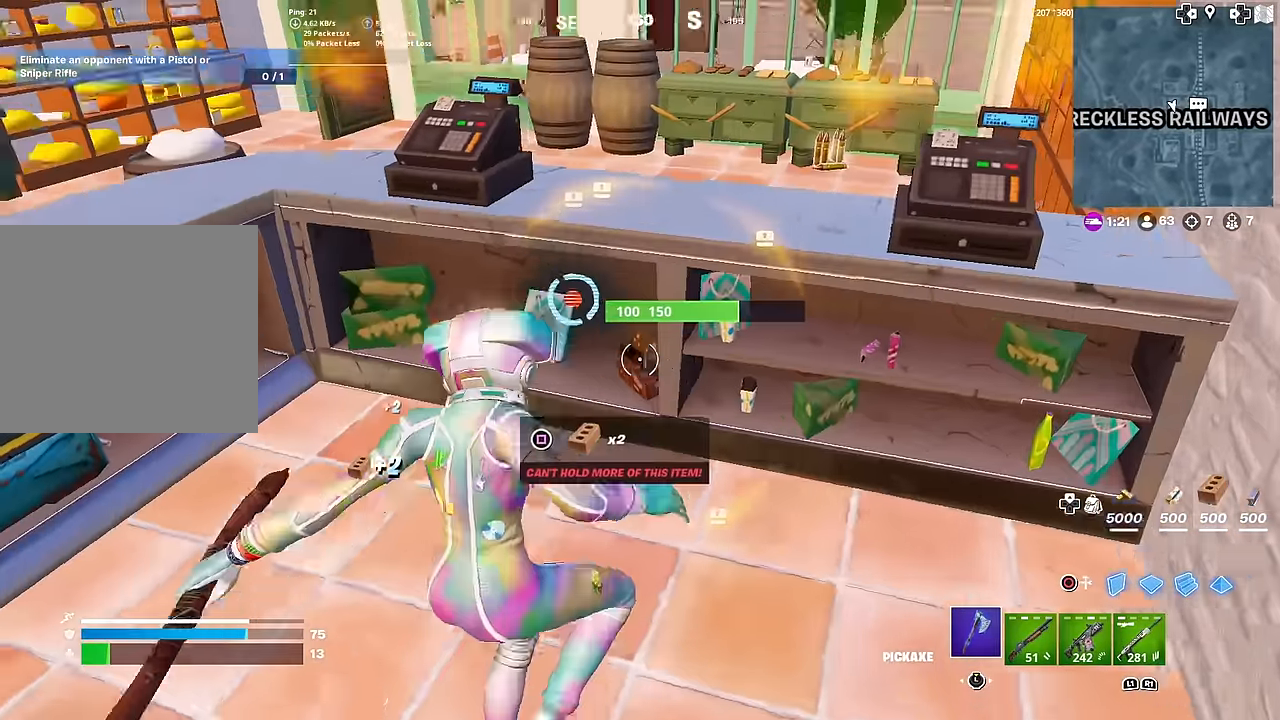
{"buttons": [], "left_stick": "right", "right_stick": "center", "events": [[66, "right_stick", "center"], [300, "R2", "up"], [350, "left_stick", "right"]]}
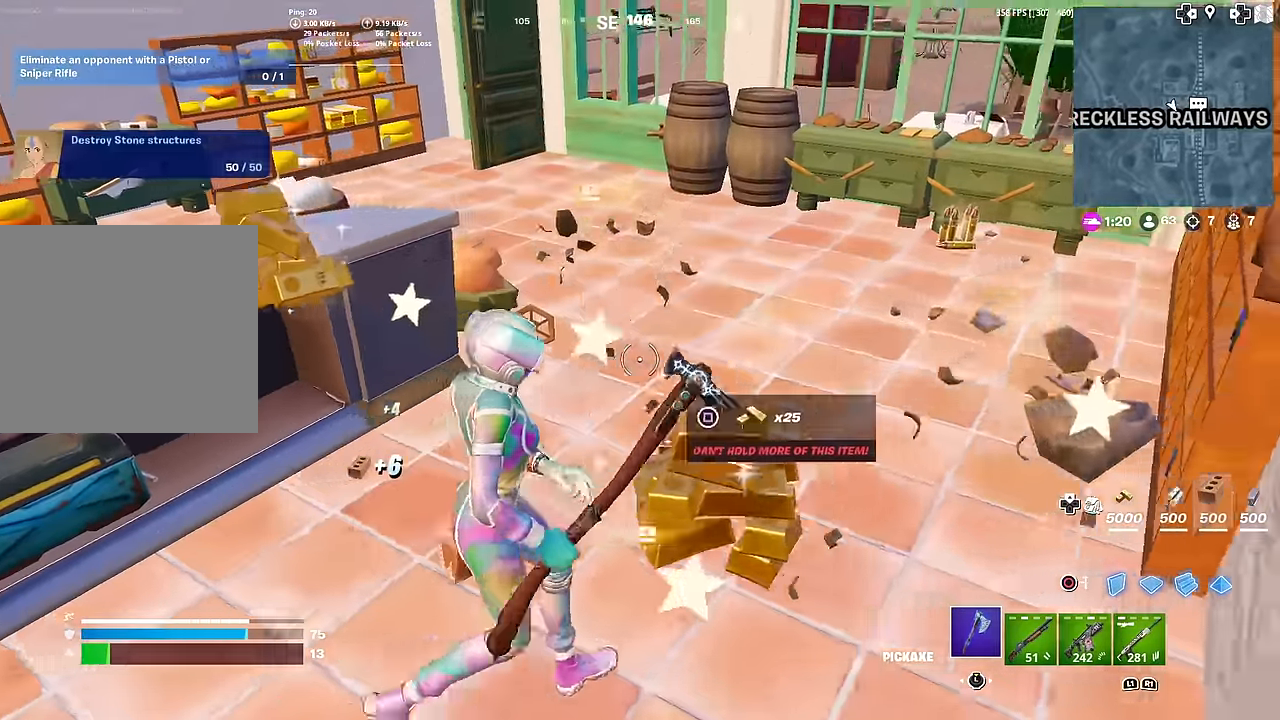
{"buttons": [], "left_stick": "up", "right_stick": "down-left", "events": [[67, "right_stick", "up-right"], [150, "left_stick", "up"], [150, "right_stick", "up-left"], [217, "left_stick", "up-left"], [417, "right_stick", "down-left"], [501, "left_stick", "up"]]}
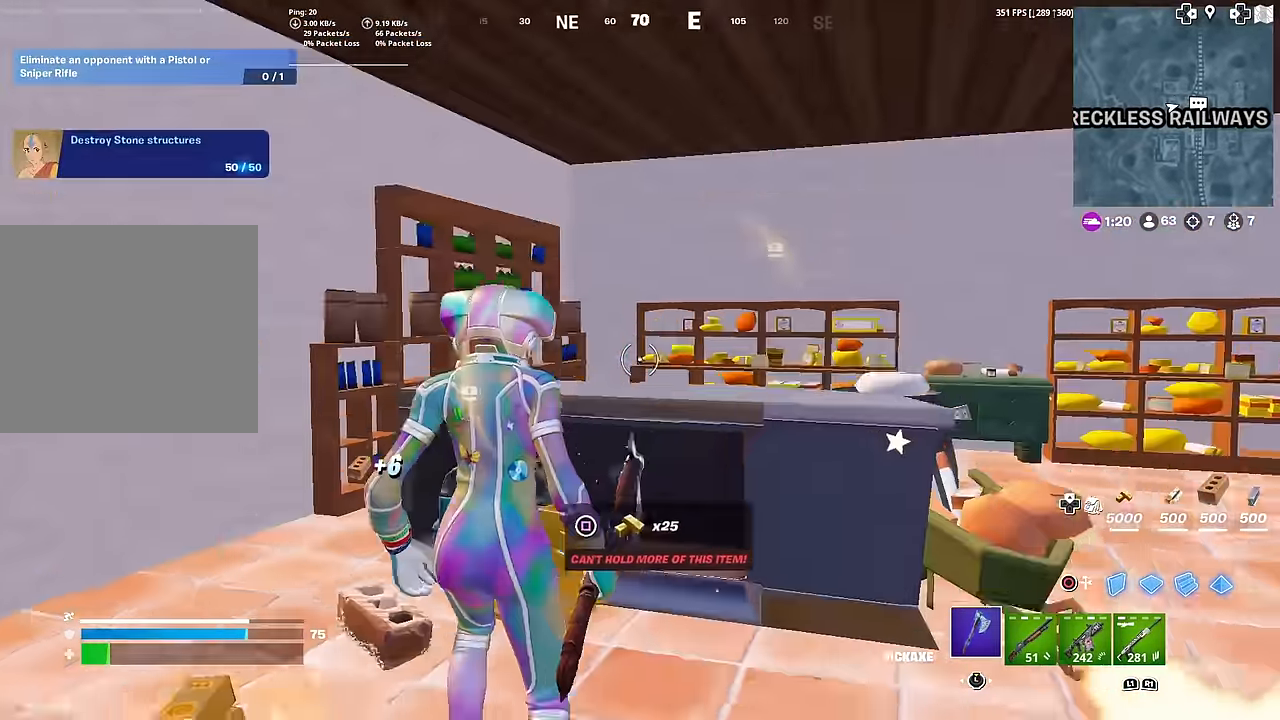
{"buttons": [], "left_stick": "down-right", "right_stick": "up-right", "events": [[66, "right_stick", "center"], [116, "left_stick", "up-right"], [150, "CROSS", "down"], [216, "right_stick", "down"], [250, "CROSS", "up"], [283, "left_stick", "right"], [350, "right_stick", "center"], [500, "left_stick", "down-right"], [500, "right_stick", "up-right"]]}
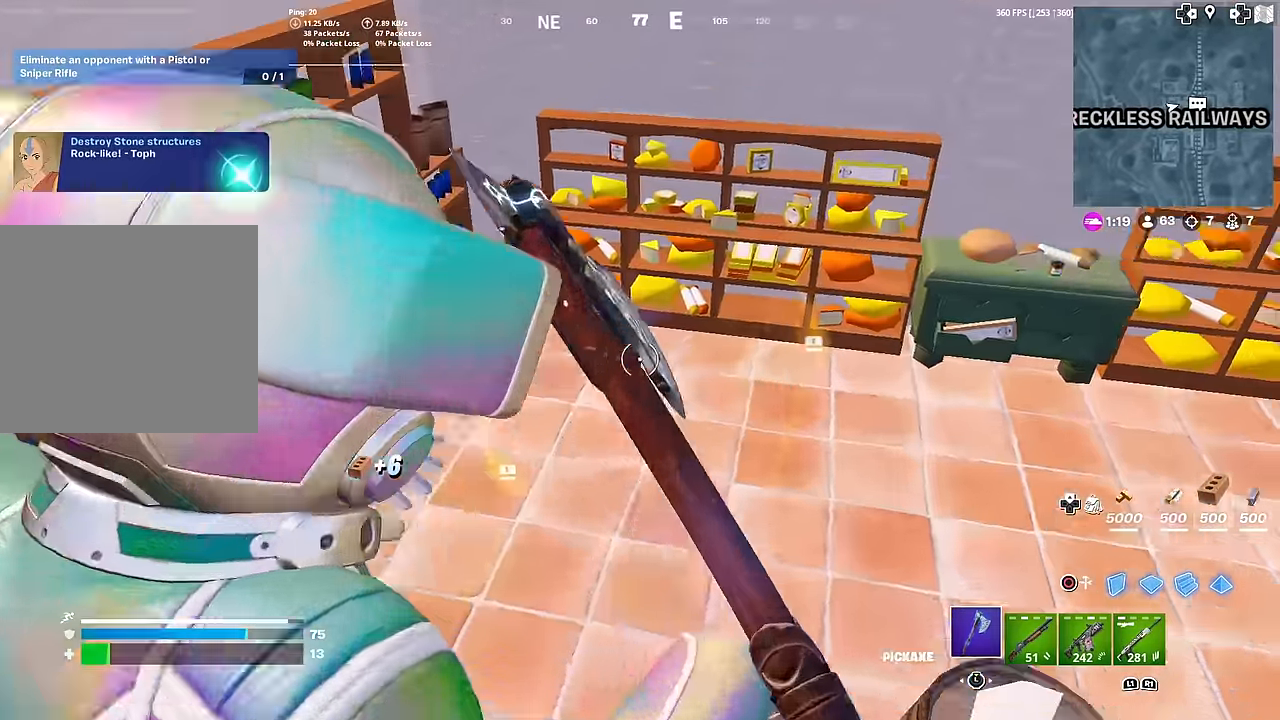
{"buttons": ["L3"], "left_stick": "up-left", "right_stick": "center", "events": [[184, "right_stick", "down-left"], [300, "left_stick", "up-left"], [400, "right_stick", "center"], [434, "L3", "down"]]}
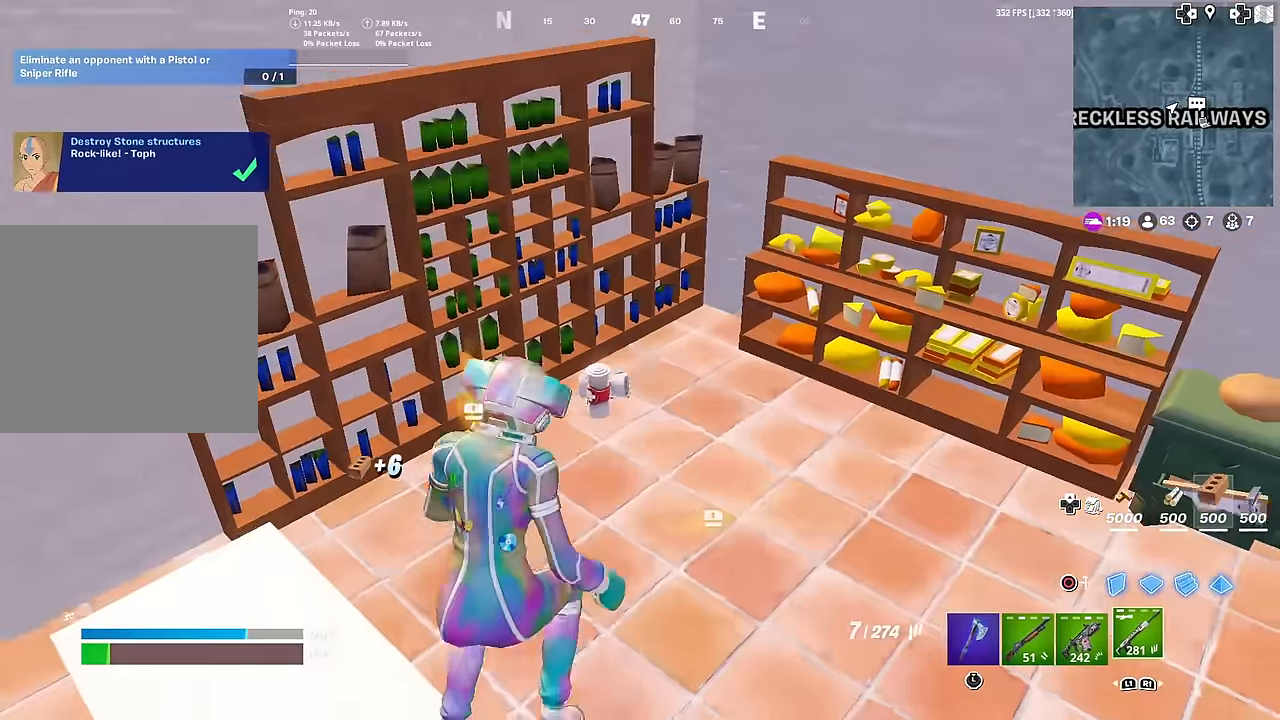
{"buttons": ["SQUARE"], "left_stick": "left", "right_stick": "center", "events": [[83, "L3", "up"], [83, "left_stick", "up"], [267, "L1", "down"], [400, "L1", "up"], [467, "SQUARE", "down"], [467, "left_stick", "left"]]}
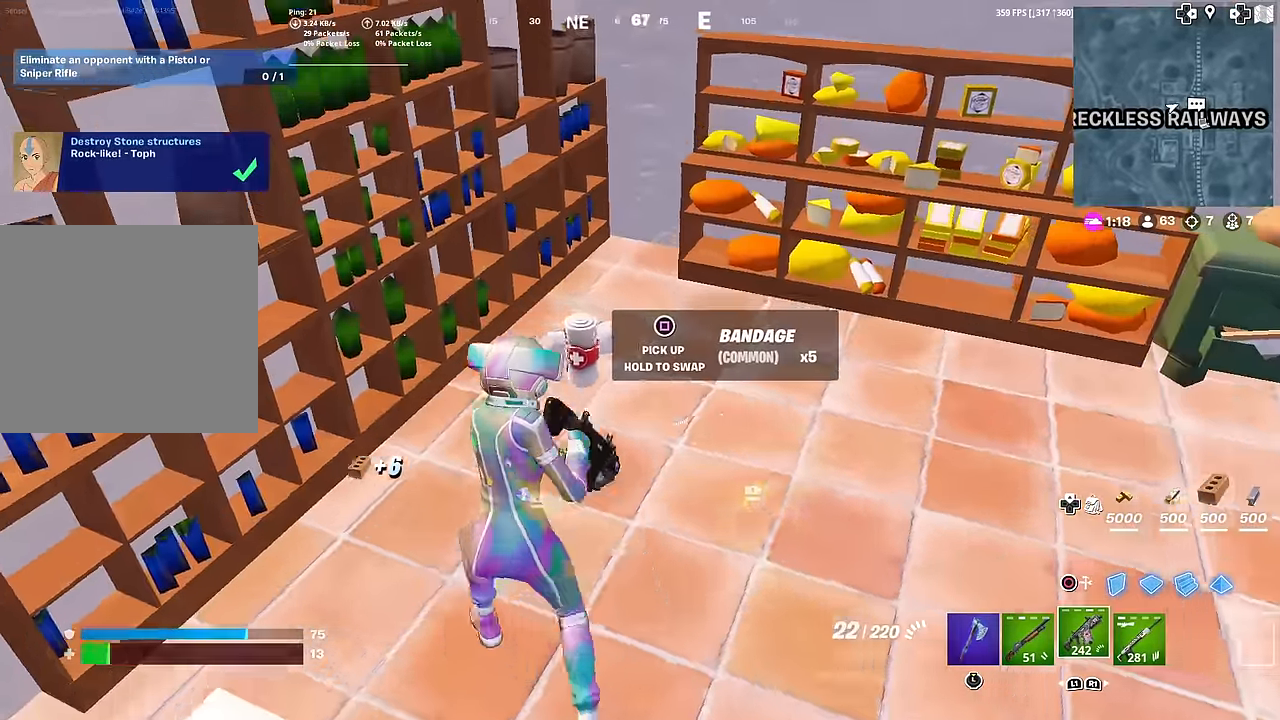
{"buttons": ["L3"], "left_stick": "down", "right_stick": "up-right", "events": [[33, "left_stick", "down-left"], [50, "SQUARE", "up"], [83, "right_stick", "left"], [217, "right_stick", "up-right"], [417, "left_stick", "down"], [434, "L3", "down"]]}